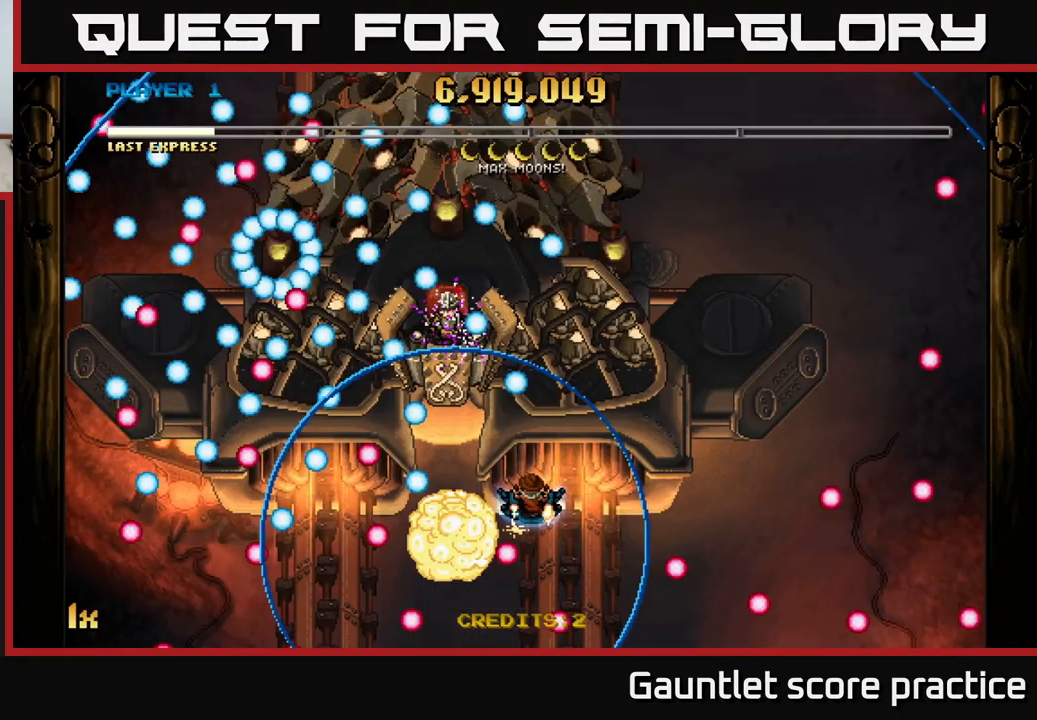
Gameplay with a controller (Xbox layout); each line is a JSON object with the inputs held at the frame after it. "events" lists button and stick changes between this image and that frame as [ms after this image, input, new state], when the widget could be followed in between. Not read: right_stick.
{"buttons": ["A"], "left_stick": "center", "events": [[34, "A", "up"], [100, "A", "down"], [234, "left_stick", "left"], [434, "left_stick", "center"]]}
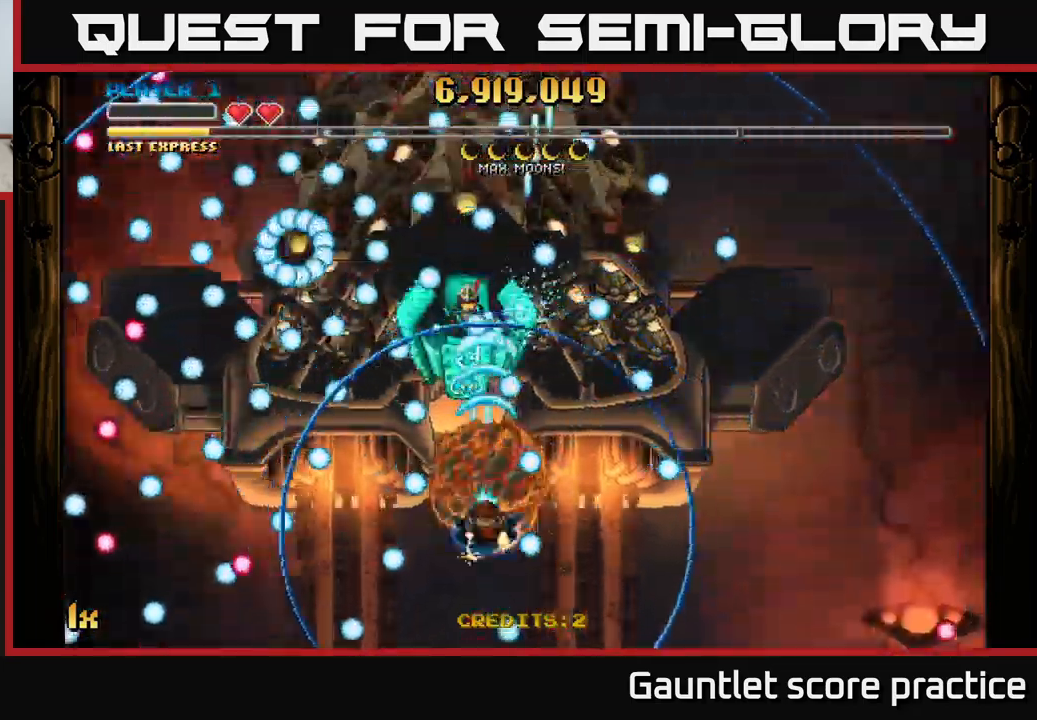
{"buttons": ["A"], "left_stick": "up", "events": [[67, "left_stick", "right"], [217, "left_stick", "up-left"], [367, "left_stick", "up"]]}
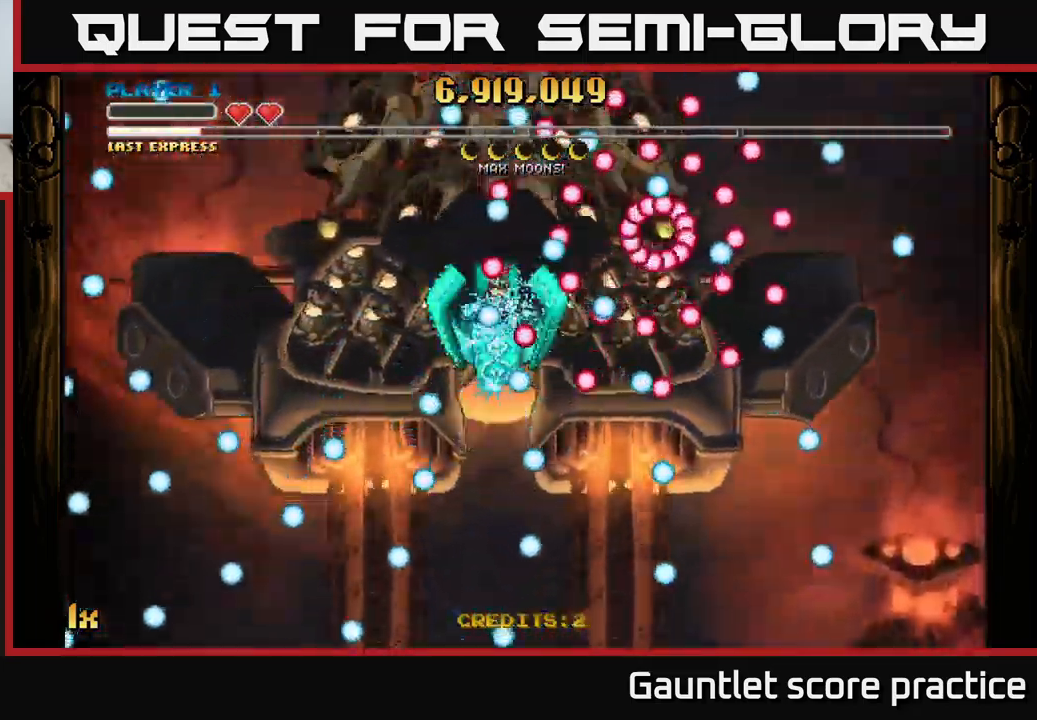
{"buttons": ["A"], "left_stick": "center", "events": [[117, "left_stick", "center"], [184, "left_stick", "right"], [300, "left_stick", "center"]]}
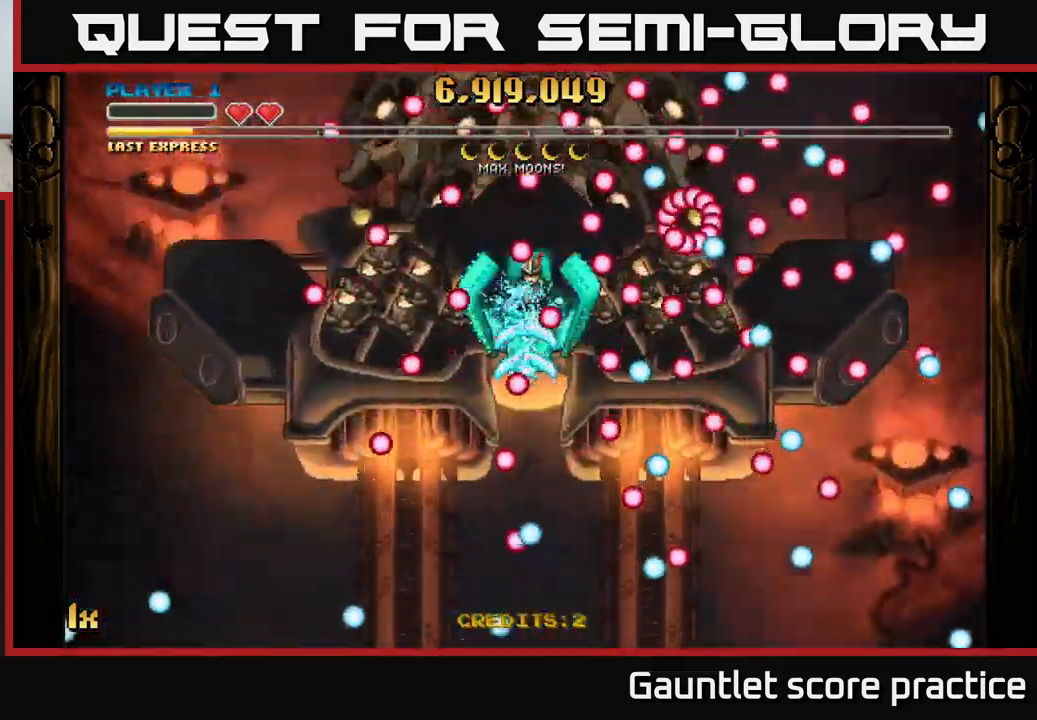
{"buttons": ["A"], "left_stick": "right", "events": [[50, "left_stick", "right"], [167, "left_stick", "center"], [467, "left_stick", "right"]]}
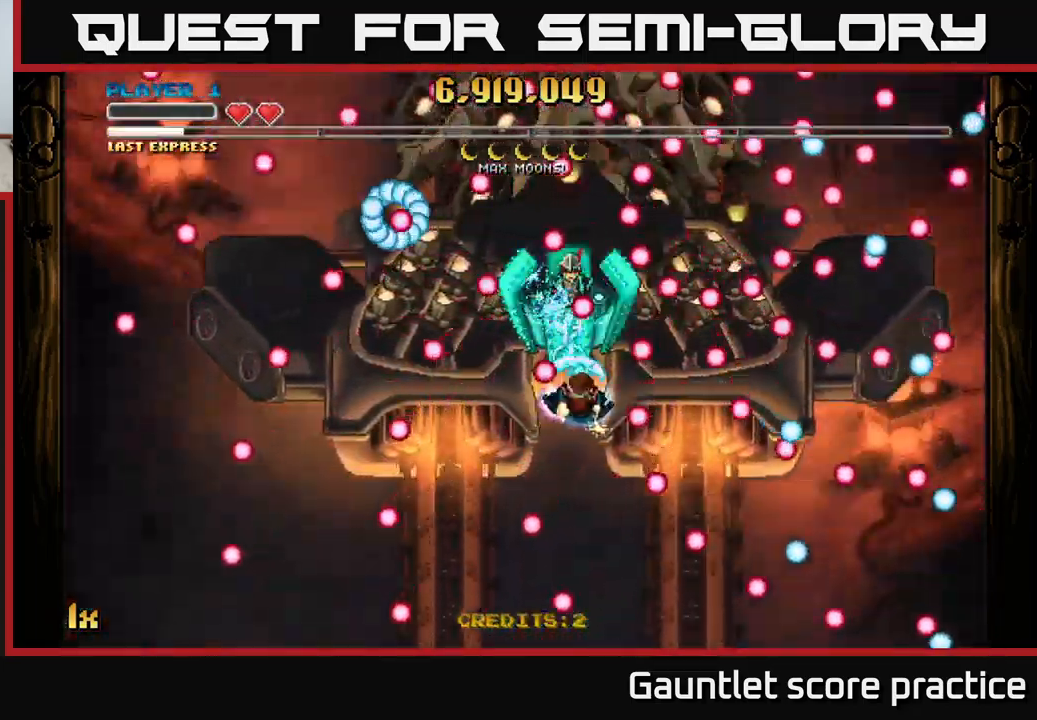
{"buttons": ["A"], "left_stick": "center", "events": [[84, "left_stick", "down"], [150, "left_stick", "center"], [334, "left_stick", "right"], [484, "left_stick", "center"]]}
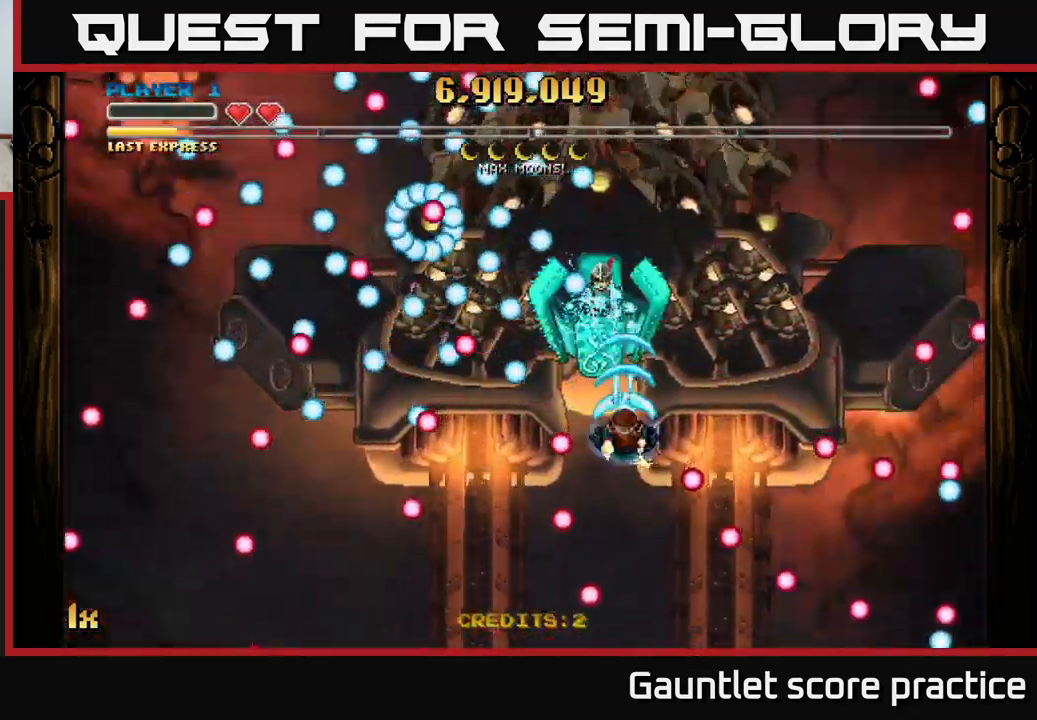
{"buttons": ["A"], "left_stick": "down", "events": [[134, "left_stick", "right"], [267, "left_stick", "center"], [450, "left_stick", "down"]]}
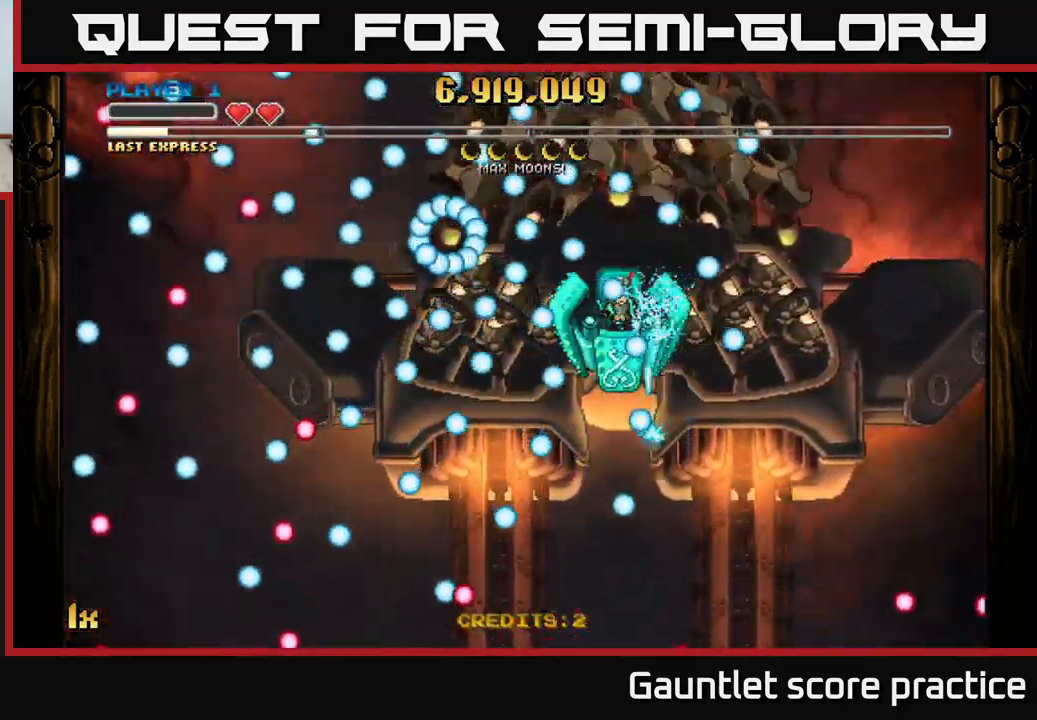
{"buttons": ["A"], "left_stick": "center", "events": [[134, "left_stick", "center"], [317, "left_stick", "down"], [467, "left_stick", "center"]]}
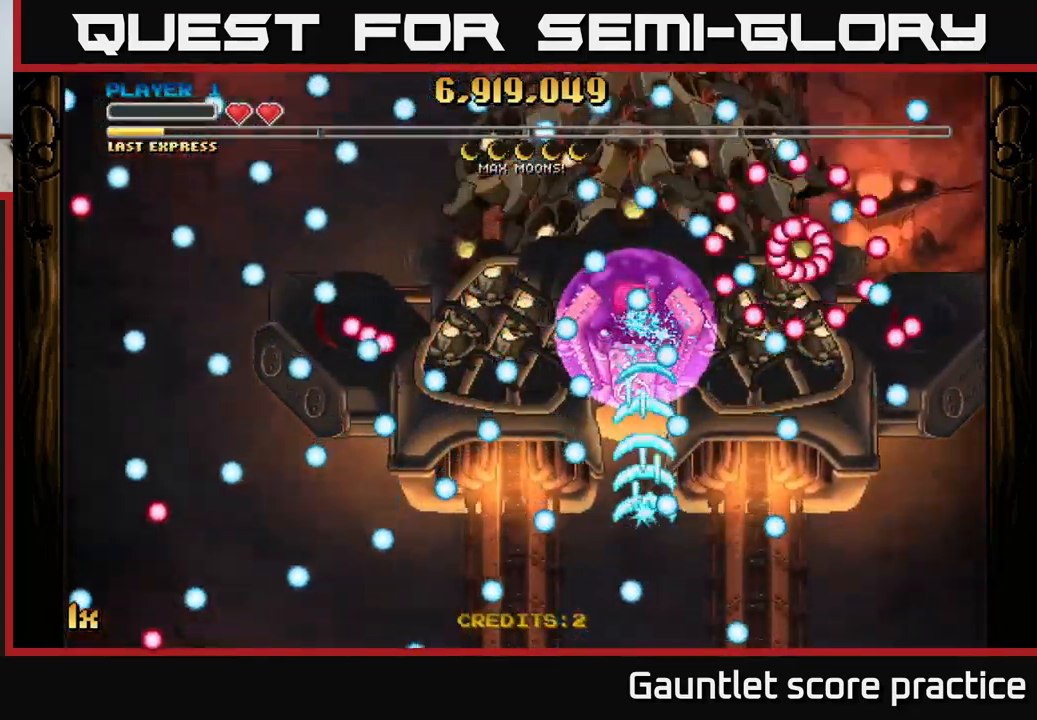
{"buttons": ["A"], "left_stick": "down", "events": [[134, "left_stick", "right"], [284, "left_stick", "left"], [467, "left_stick", "down"]]}
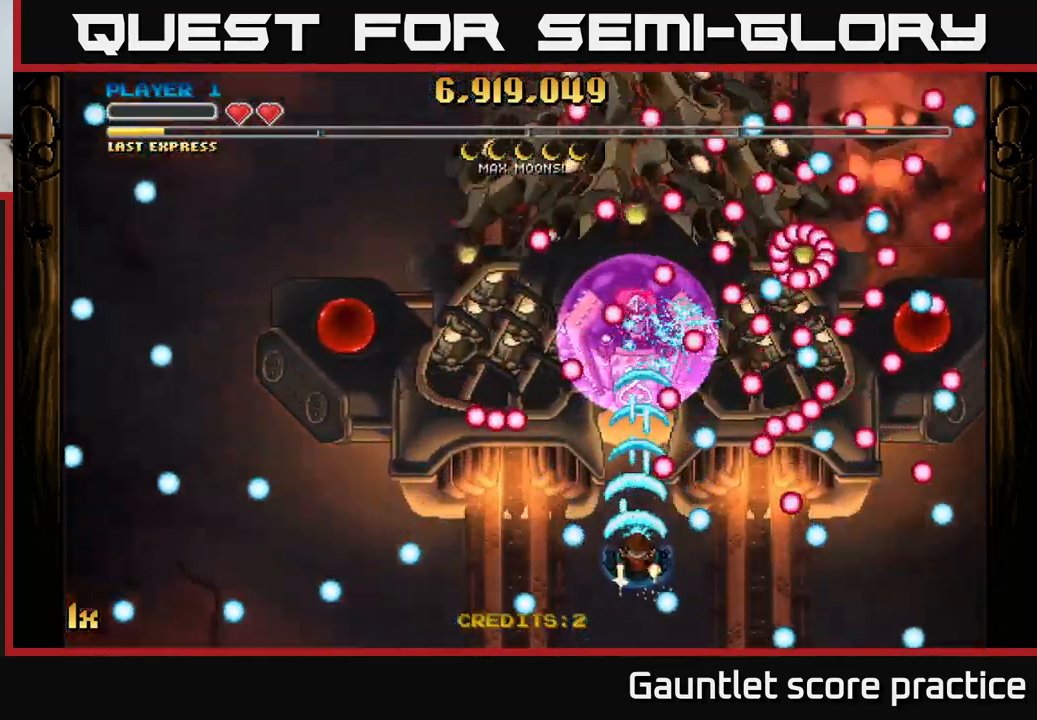
{"buttons": ["A"], "left_stick": "center", "events": [[84, "left_stick", "down-right"], [217, "left_stick", "center"], [300, "left_stick", "right"], [450, "left_stick", "center"]]}
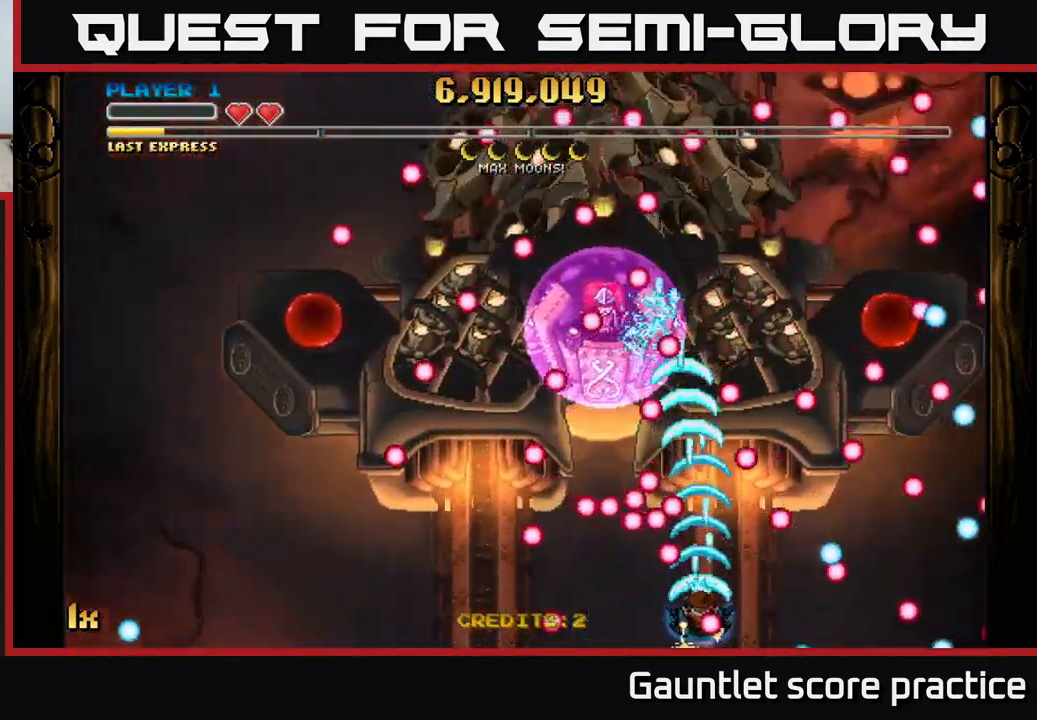
{"buttons": ["A"], "left_stick": "up-right", "events": [[117, "left_stick", "right"], [367, "left_stick", "up-right"]]}
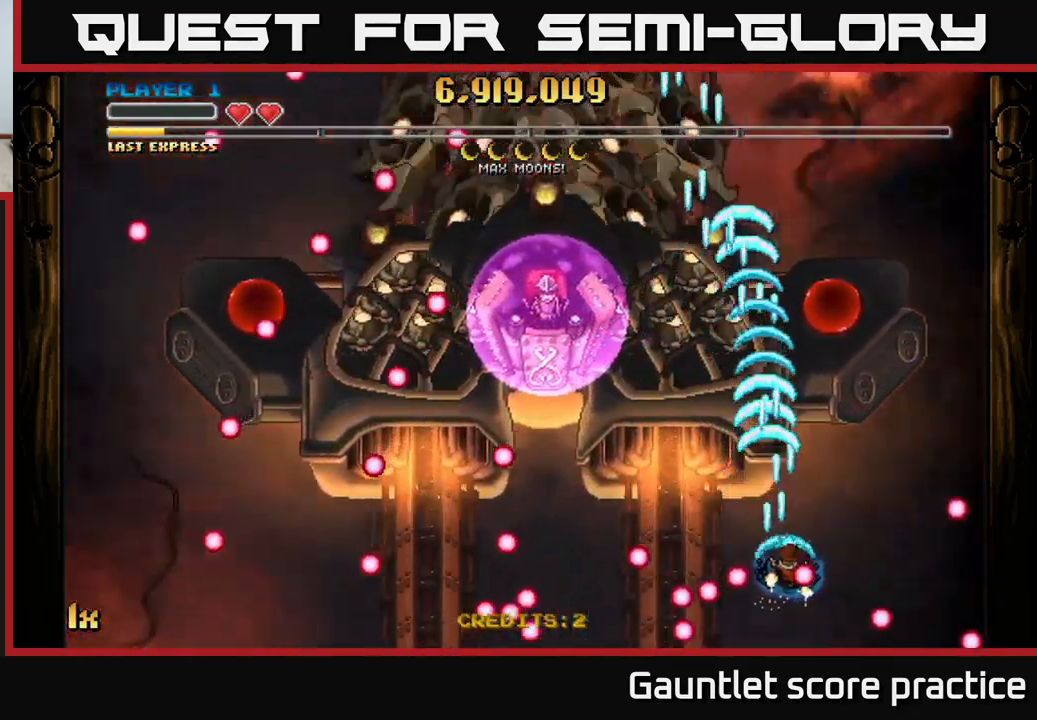
{"buttons": ["A"], "left_stick": "up-left", "events": [[101, "left_stick", "up-left"], [201, "left_stick", "up-right"], [417, "left_stick", "up-left"]]}
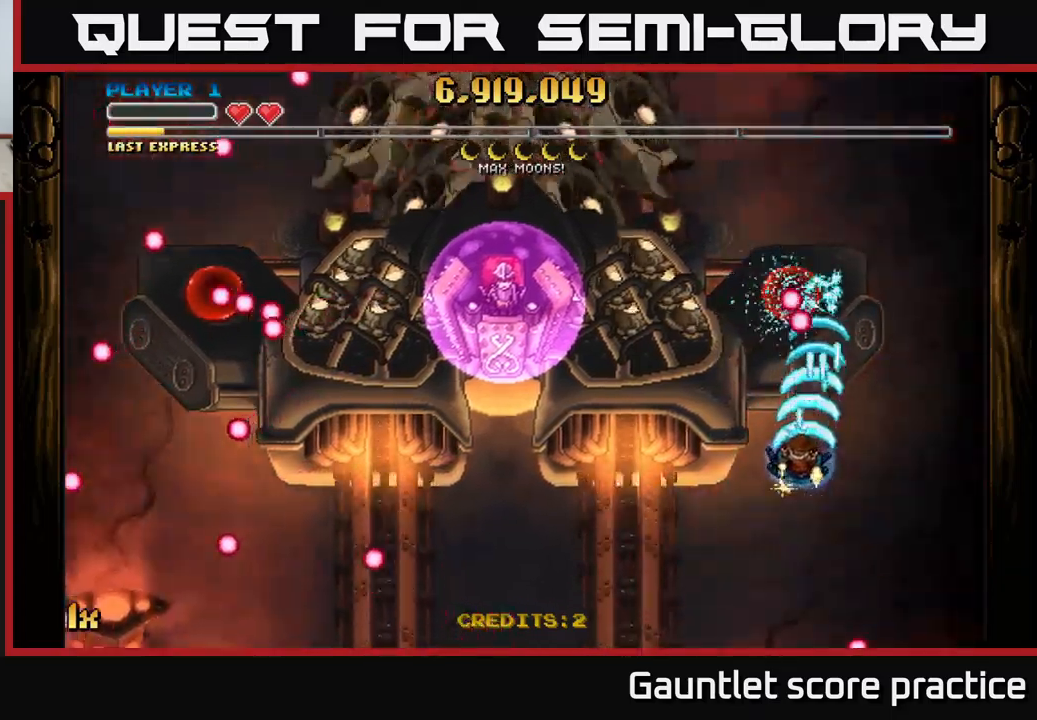
{"buttons": ["A"], "left_stick": "center", "events": [[167, "left_stick", "center"], [283, "left_stick", "down-left"], [467, "left_stick", "center"]]}
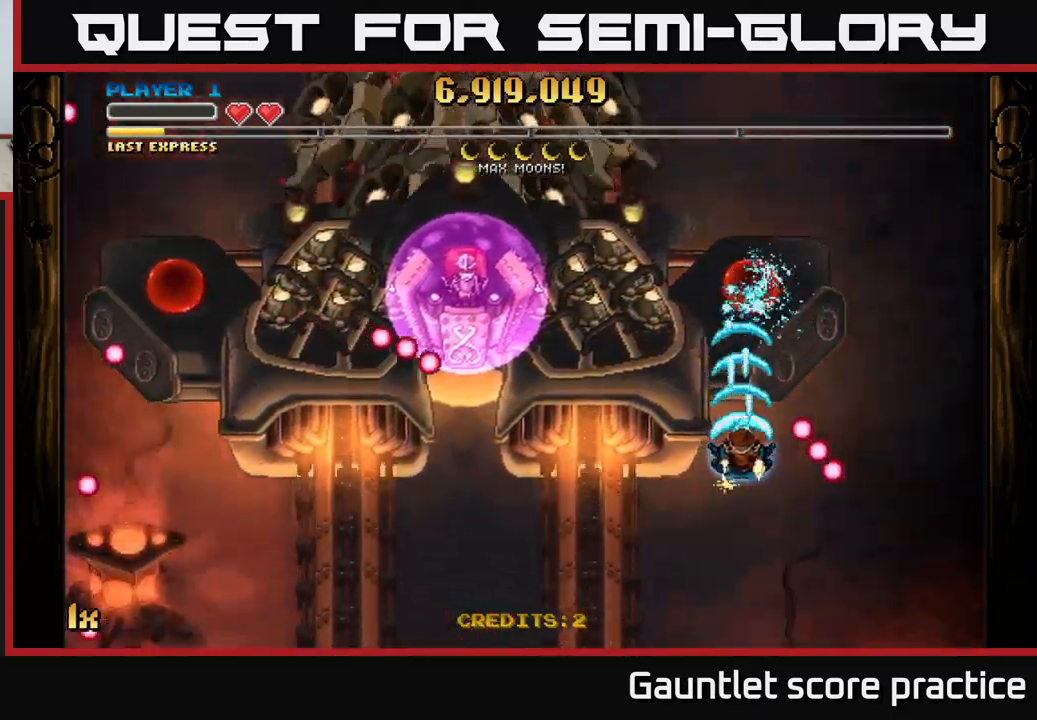
{"buttons": ["A"], "left_stick": "down-left", "events": [[83, "left_stick", "down-left"], [200, "left_stick", "center"], [350, "left_stick", "down-left"]]}
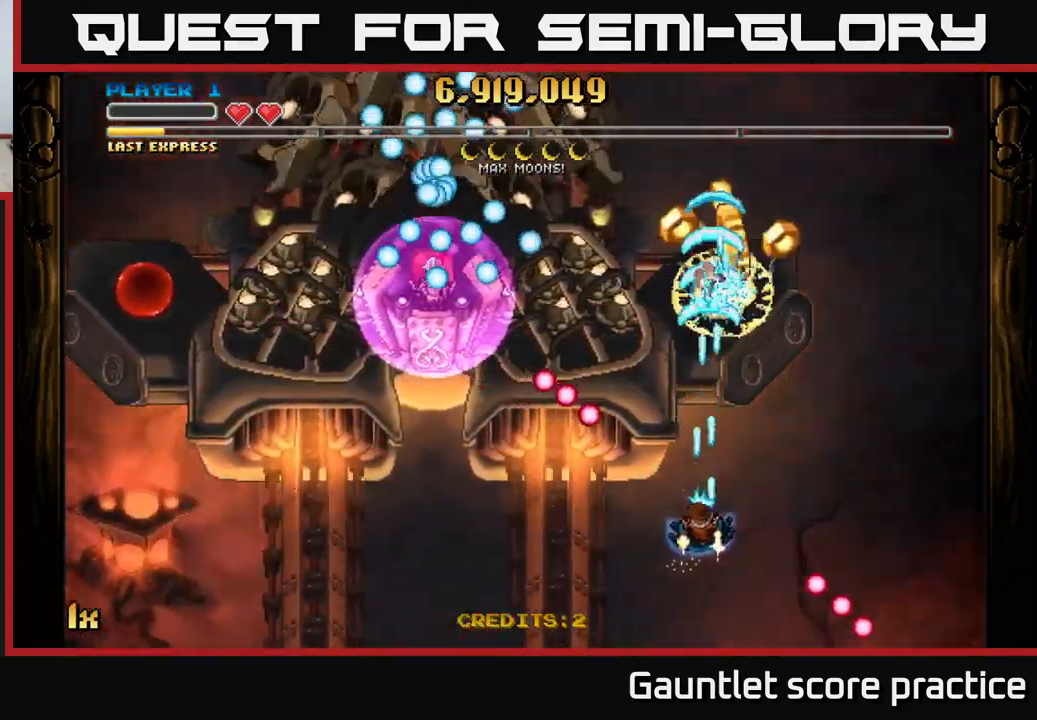
{"buttons": ["A"], "left_stick": "down-left", "events": [[167, "left_stick", "left"], [267, "X", "down"], [267, "left_stick", "up-left"], [367, "X", "up"], [450, "left_stick", "down-left"]]}
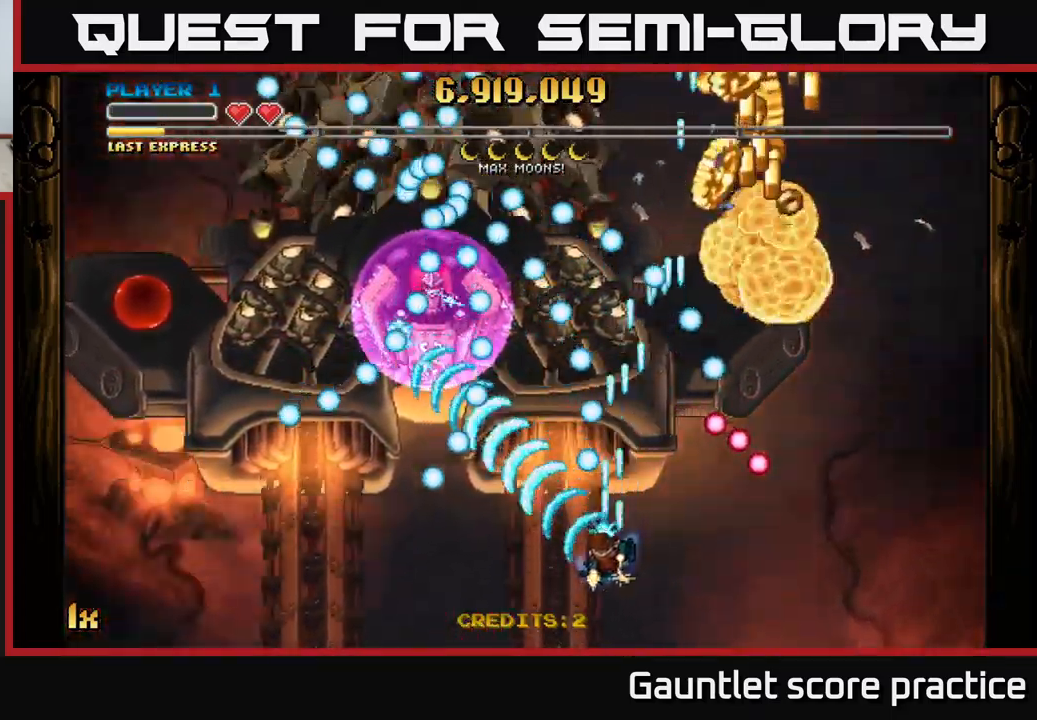
{"buttons": ["A"], "left_stick": "up-right", "events": [[17, "left_stick", "down"], [183, "left_stick", "left"], [250, "left_stick", "up"], [317, "left_stick", "up-right"]]}
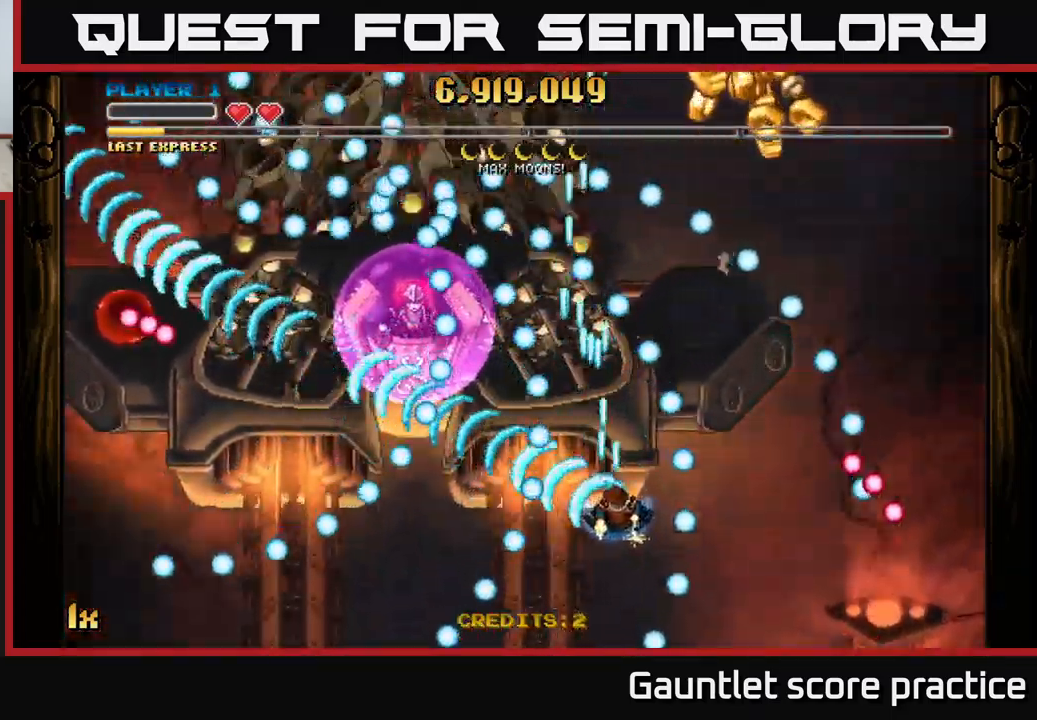
{"buttons": ["A"], "left_stick": "up", "events": [[450, "left_stick", "up"]]}
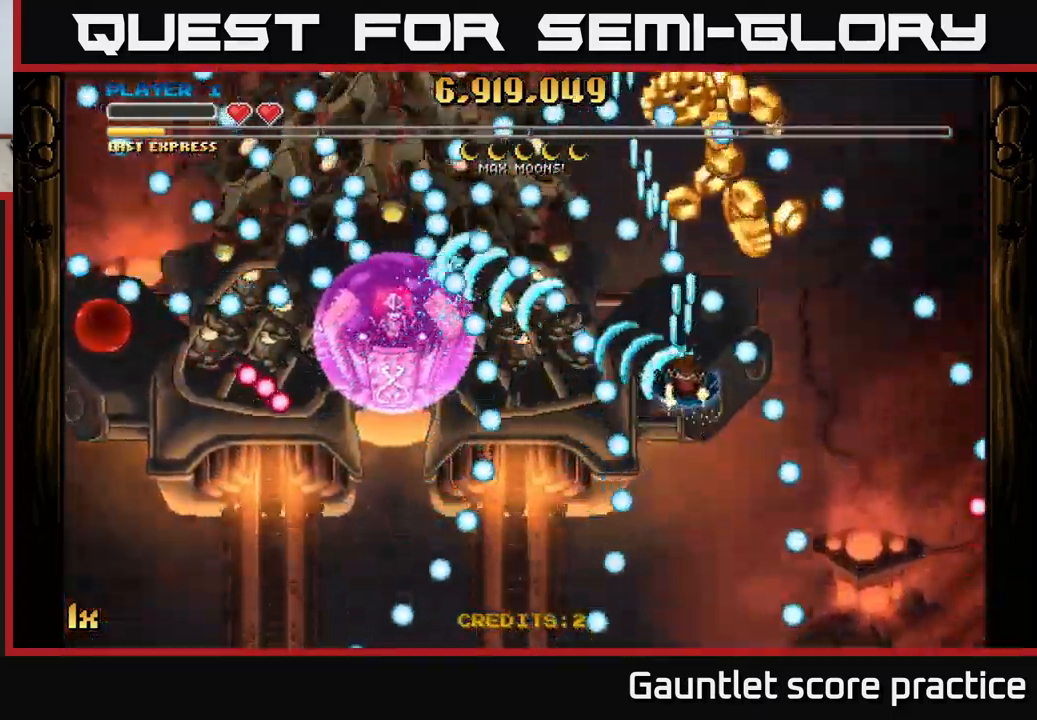
{"buttons": ["A", "L1"], "left_stick": "left", "events": [[250, "left_stick", "up-right"], [350, "left_stick", "up"], [500, "L1", "down"], [500, "left_stick", "left"]]}
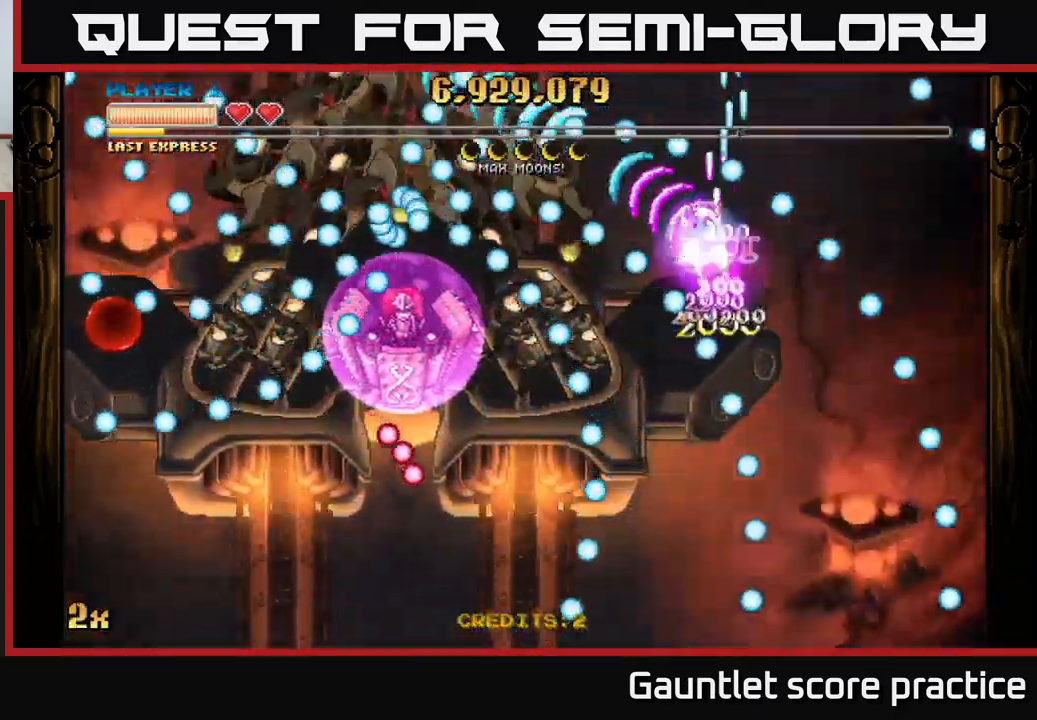
{"buttons": ["A"], "left_stick": "up-left", "events": [[117, "L1", "up"], [150, "left_stick", "down-left"], [383, "left_stick", "up-left"]]}
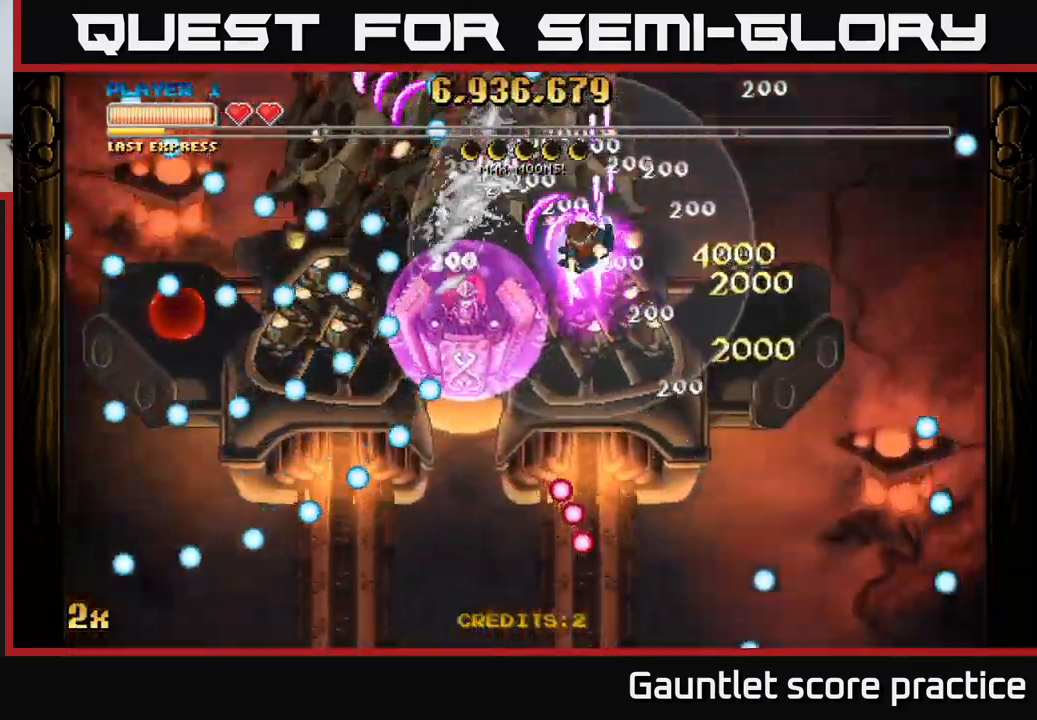
{"buttons": [], "left_stick": "center", "events": [[283, "A", "up"], [317, "left_stick", "center"]]}
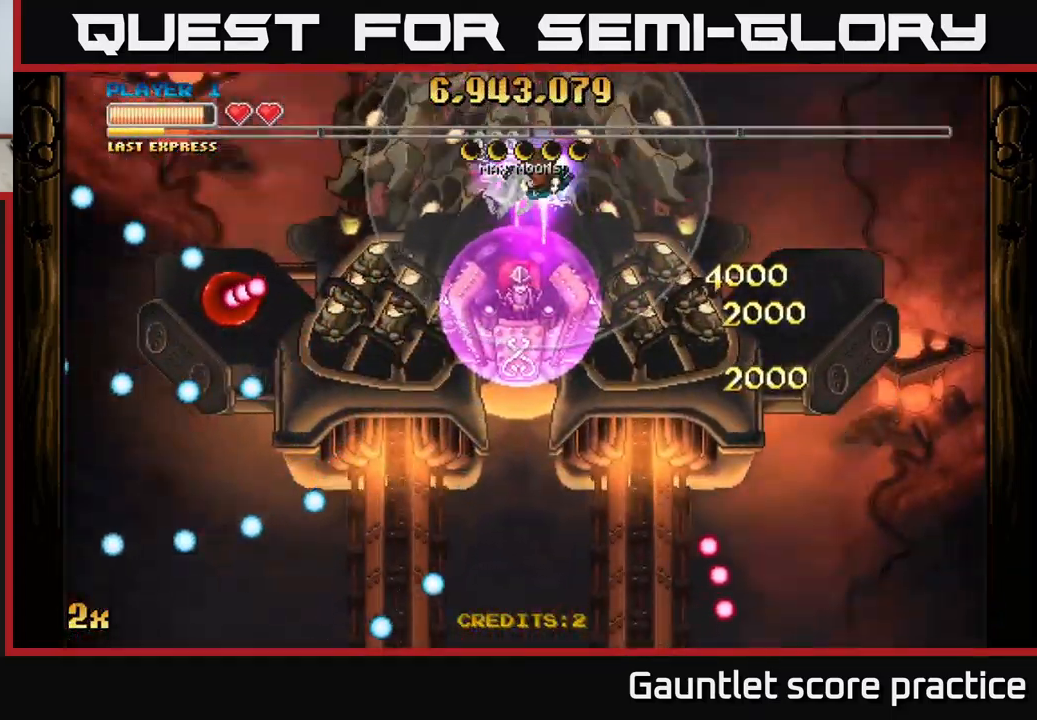
{"buttons": [], "left_stick": "center", "events": [[217, "left_stick", "right"], [333, "left_stick", "center"]]}
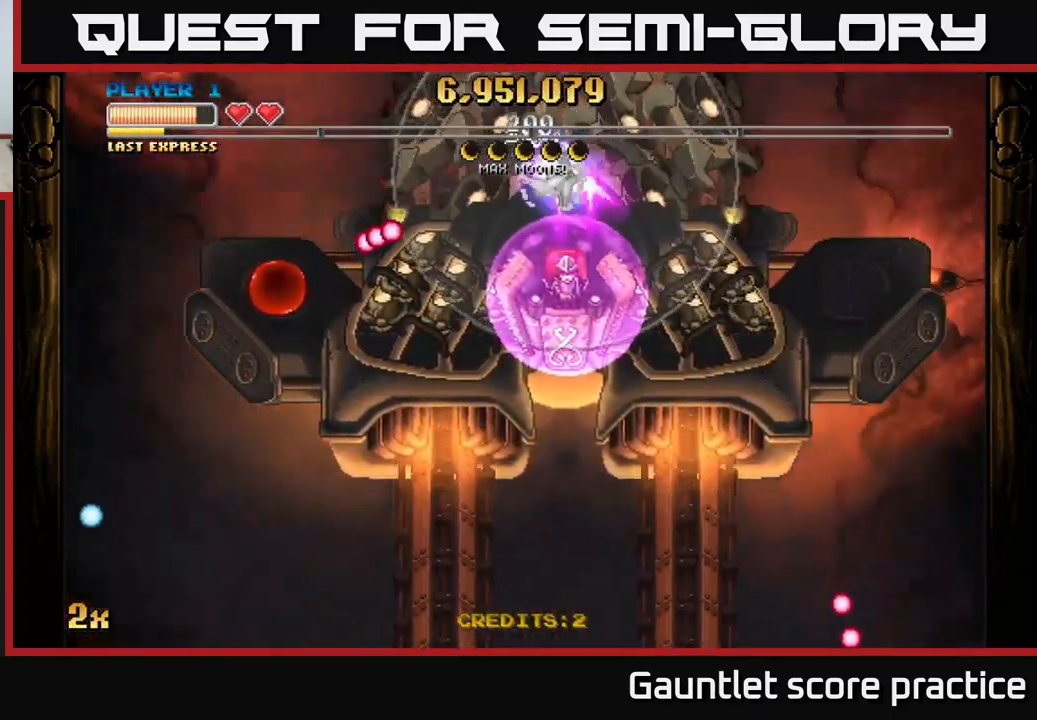
{"buttons": [], "left_stick": "down-right", "events": [[499, "left_stick", "down-right"]]}
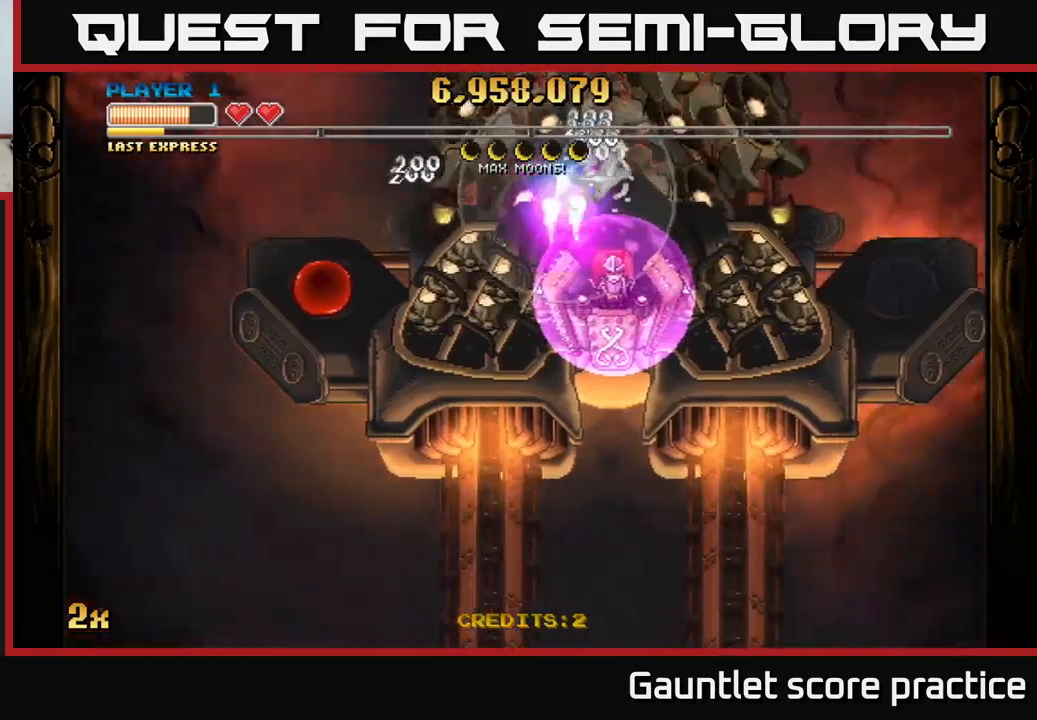
{"buttons": ["A"], "left_stick": "down-left", "events": [[83, "A", "down"], [83, "left_stick", "down-left"]]}
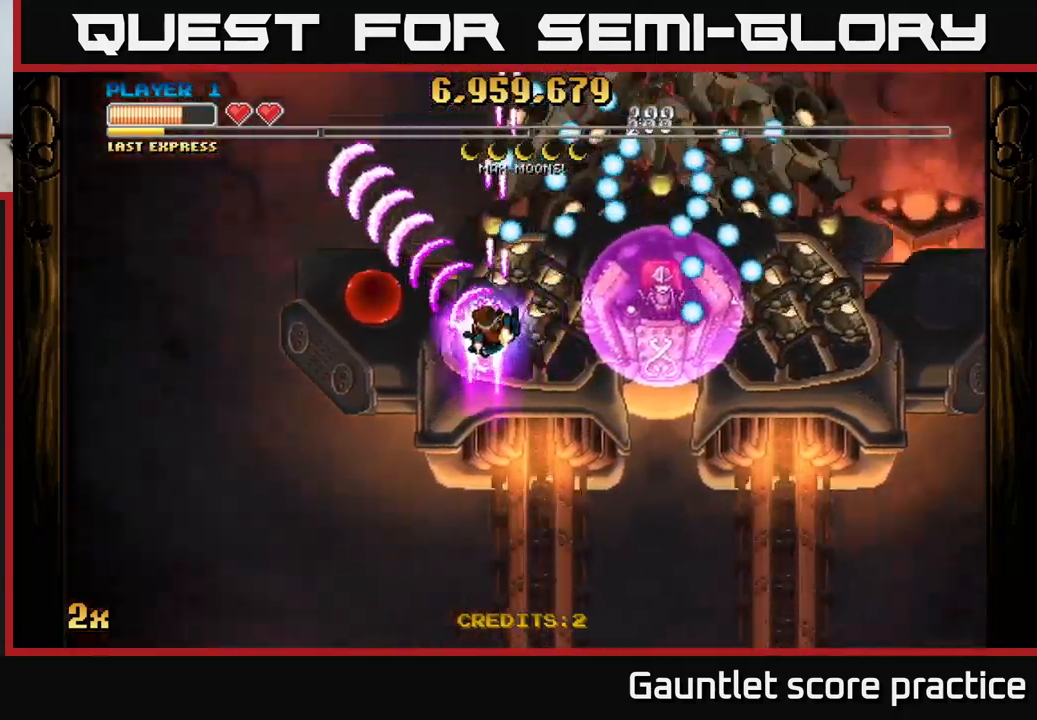
{"buttons": ["A", "X"], "left_stick": "up", "events": [[450, "X", "down"], [450, "left_stick", "up"]]}
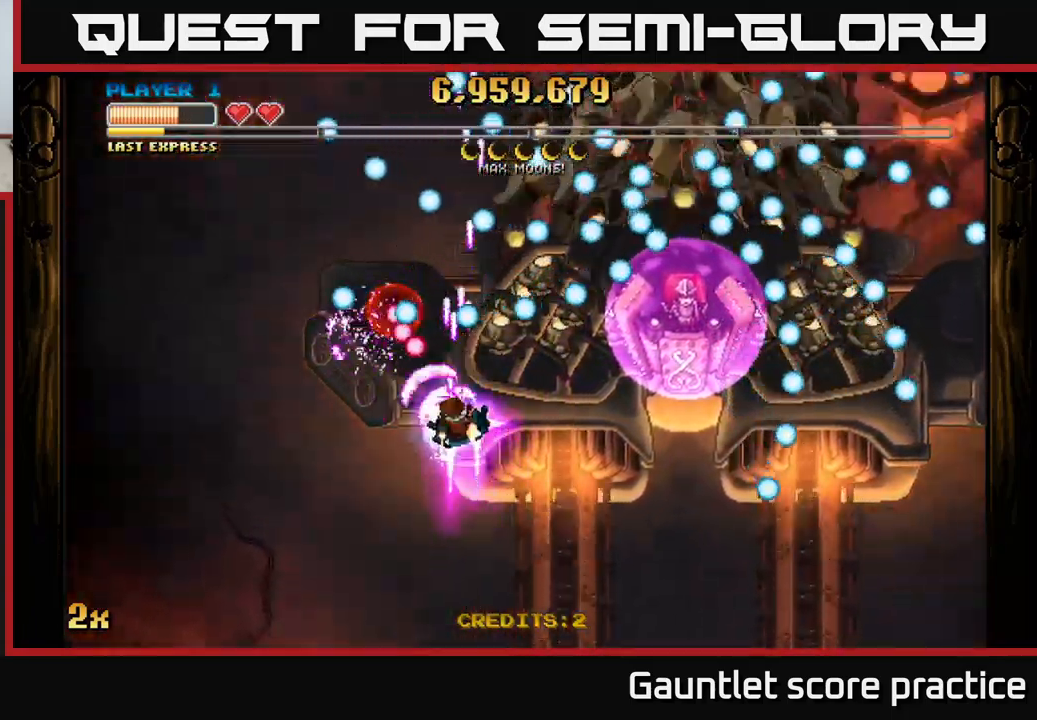
{"buttons": ["A"], "left_stick": "down", "events": [[83, "X", "up"], [83, "left_stick", "left"], [183, "left_stick", "down"]]}
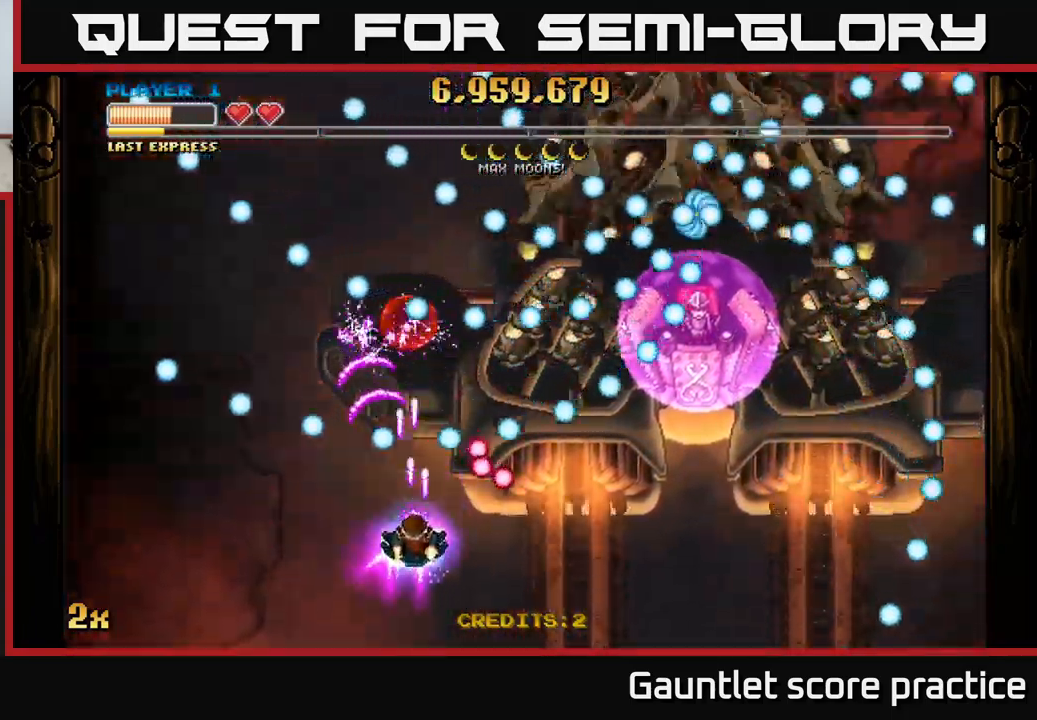
{"buttons": ["A"], "left_stick": "left", "events": [[267, "left_stick", "center"], [367, "left_stick", "left"]]}
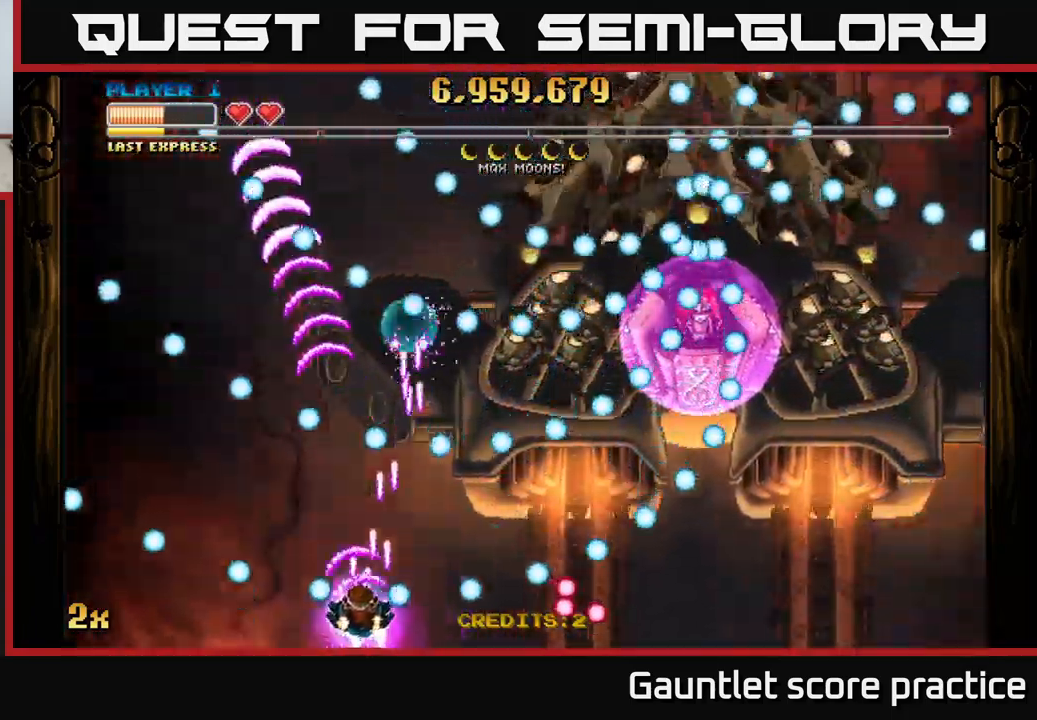
{"buttons": ["A"], "left_stick": "left", "events": [[17, "left_stick", "up-left"], [200, "left_stick", "down-right"], [383, "left_stick", "left"]]}
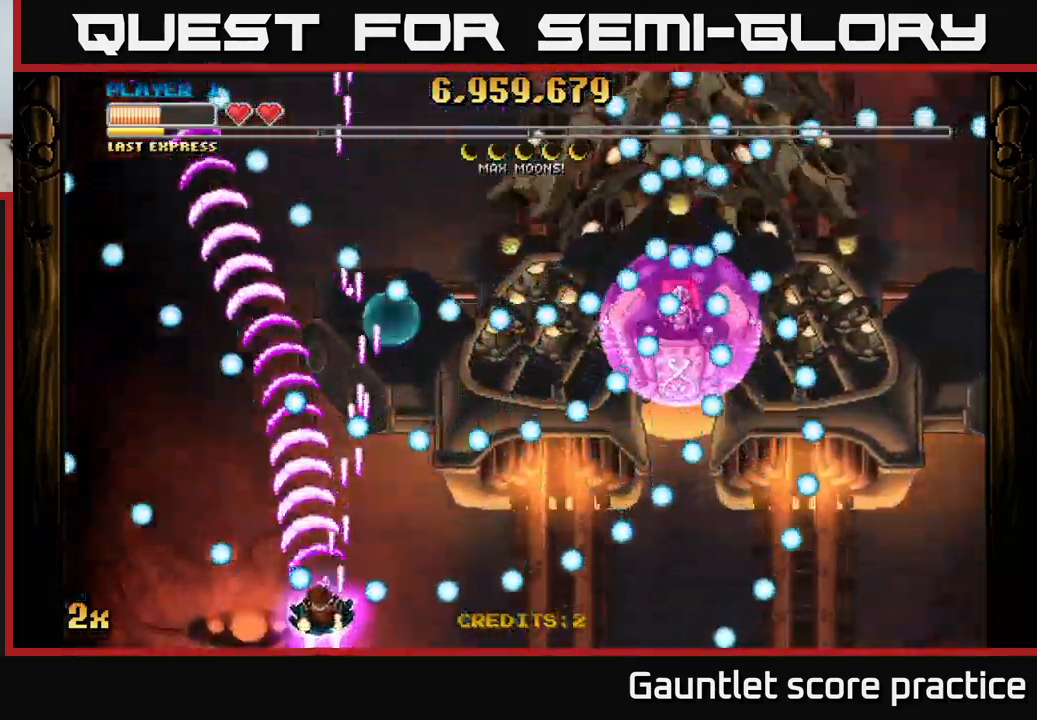
{"buttons": ["A"], "left_stick": "down", "events": [[33, "left_stick", "up-left"], [217, "left_stick", "down-left"], [350, "left_stick", "left"], [450, "left_stick", "down"]]}
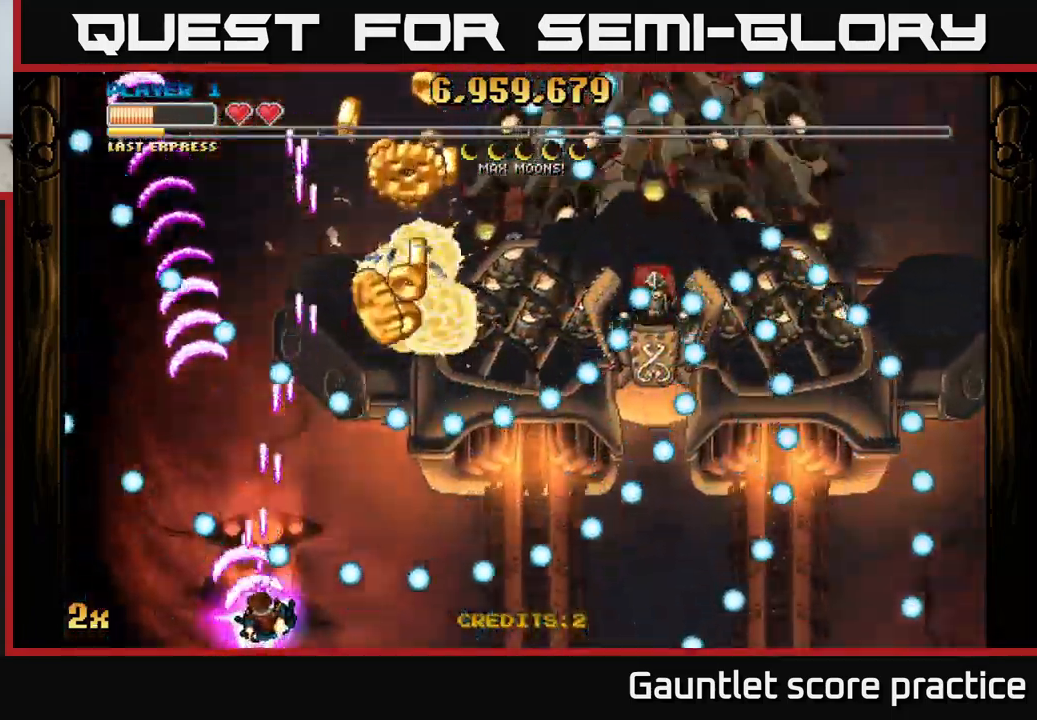
{"buttons": ["A"], "left_stick": "center", "events": [[17, "left_stick", "center"], [183, "left_stick", "left"], [333, "left_stick", "center"]]}
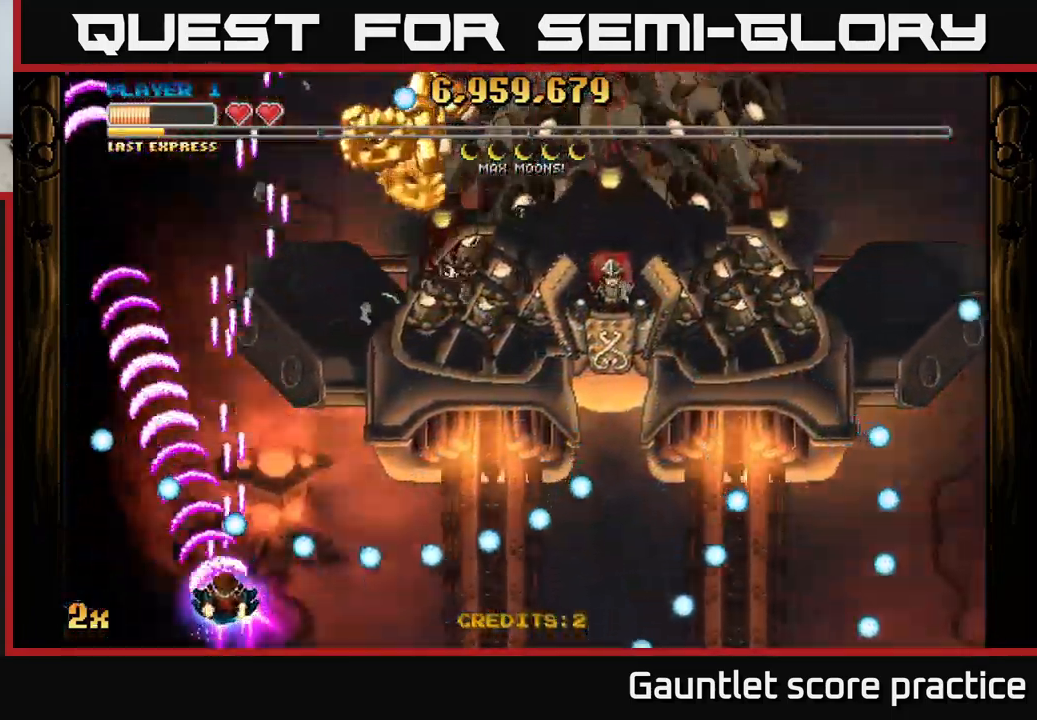
{"buttons": ["A"], "left_stick": "down-right", "events": [[50, "left_stick", "up-left"], [217, "left_stick", "up-right"], [417, "left_stick", "down-right"]]}